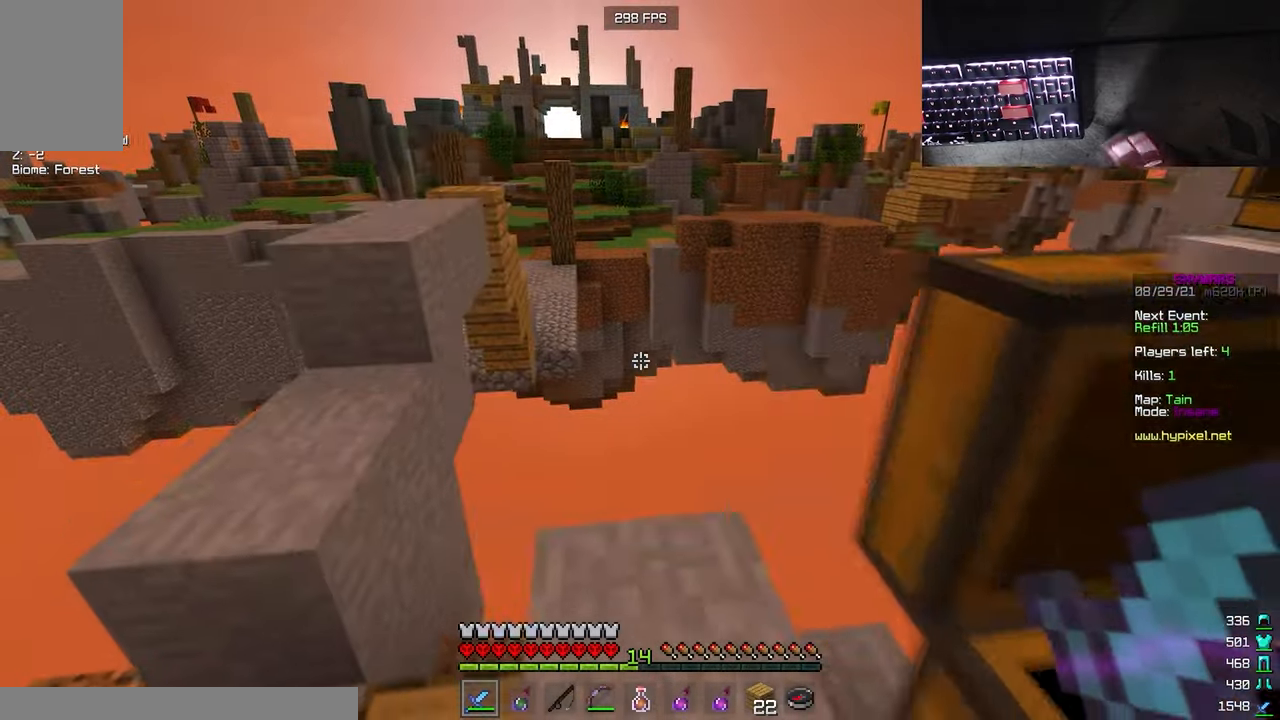
Gameplay with keyboard and mouse; each line is a JSON object with the keys and mouse buttons held at the frame after it. "events" lists presses ("down") and releases ("up") of "a", "d", "s", "w", "mouse_left" and "mouse_right" between this image and that frame as [ms after this image, input, new state], when the widget could be followed in between. "mouse_left", "mouse_right" = the "left", "right" buttons of the "mouse" list. No other keys are recorded. Fast repeated clicks can show as one long hold. Mouse movement is not recorded.
{"keys": ["a", "w"], "mouse": [], "events": [[200, "a", "down"], [233, "d", "up"], [267, "s", "up"], [400, "w", "down"]]}
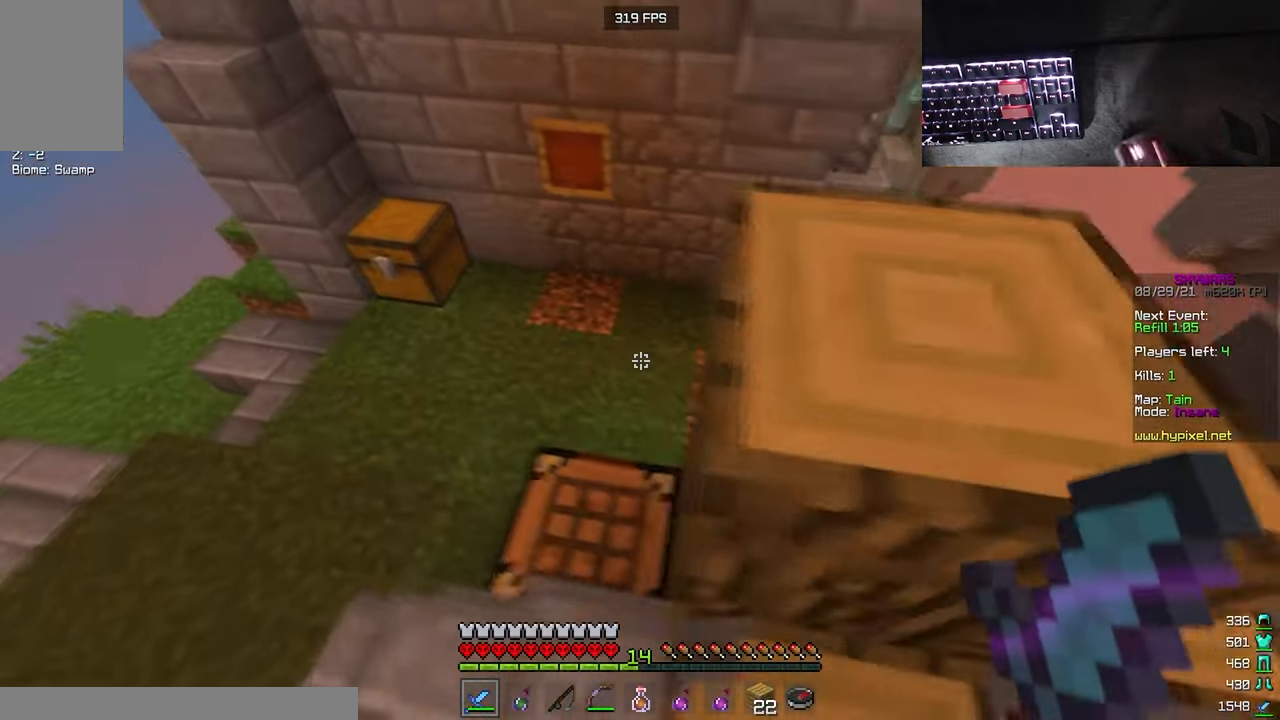
{"keys": ["a", "w"], "mouse": [], "events": []}
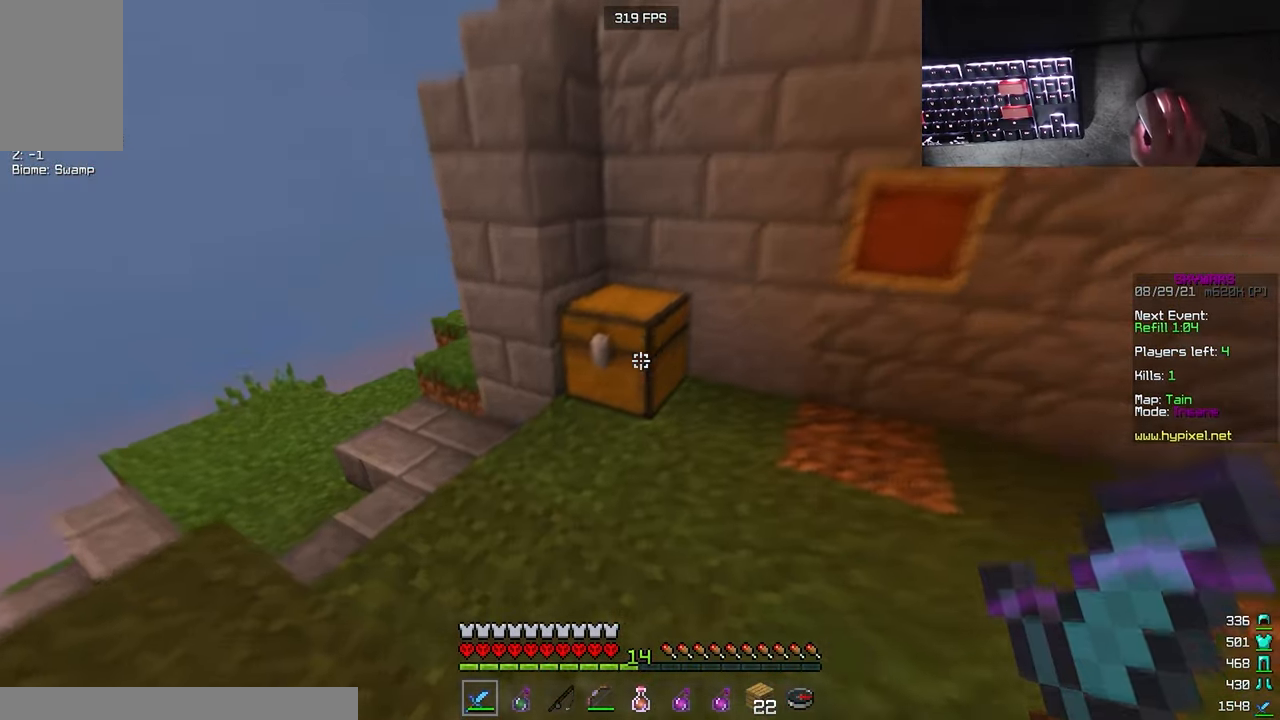
{"keys": [], "mouse": [], "events": [[33, "mouse_right", "down"], [133, "a", "up"], [133, "w", "up"], [150, "mouse_right", "up"]]}
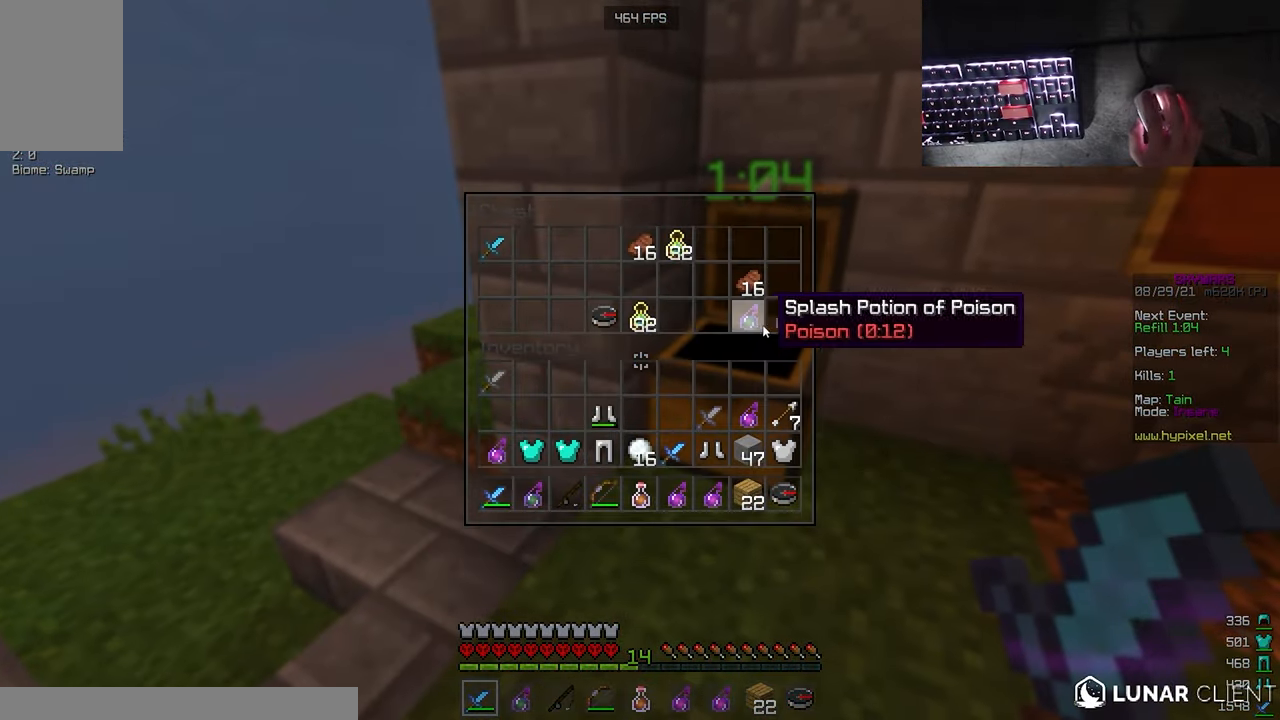
{"keys": ["w"], "mouse": [], "events": [[483, "w", "down"]]}
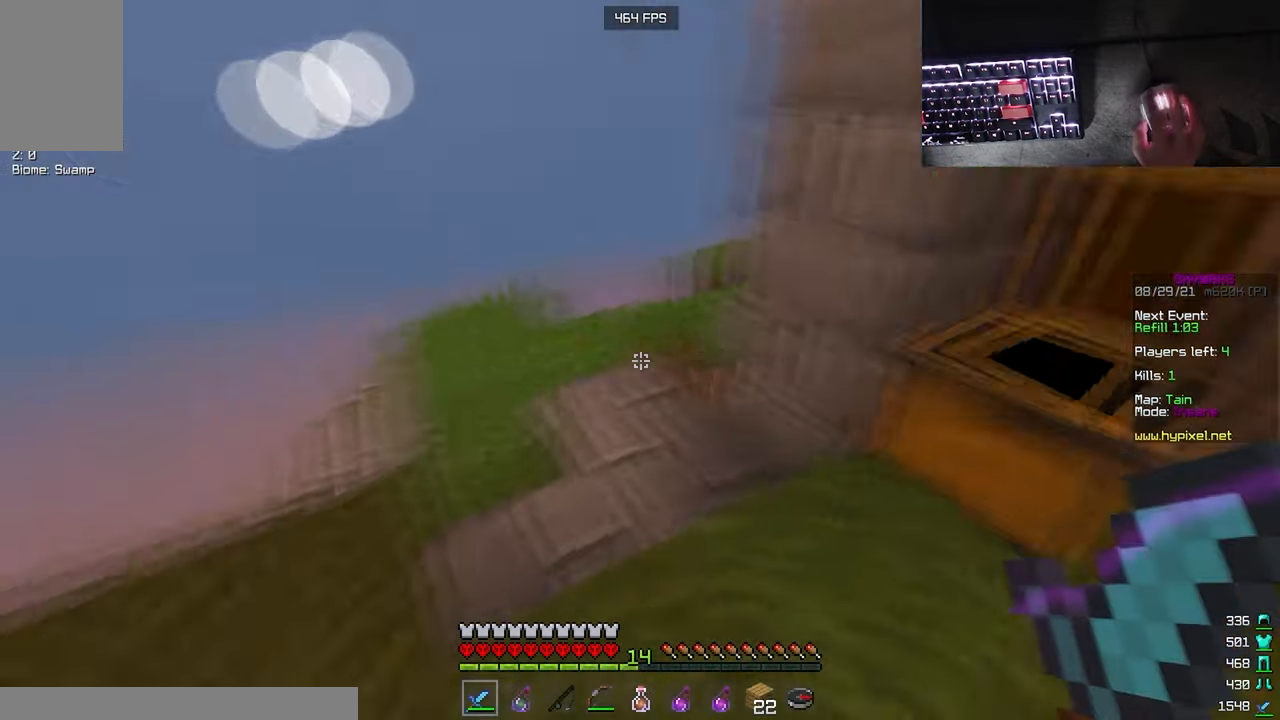
{"keys": ["w"], "mouse": [], "events": [[33, "a", "down"], [267, "a", "up"]]}
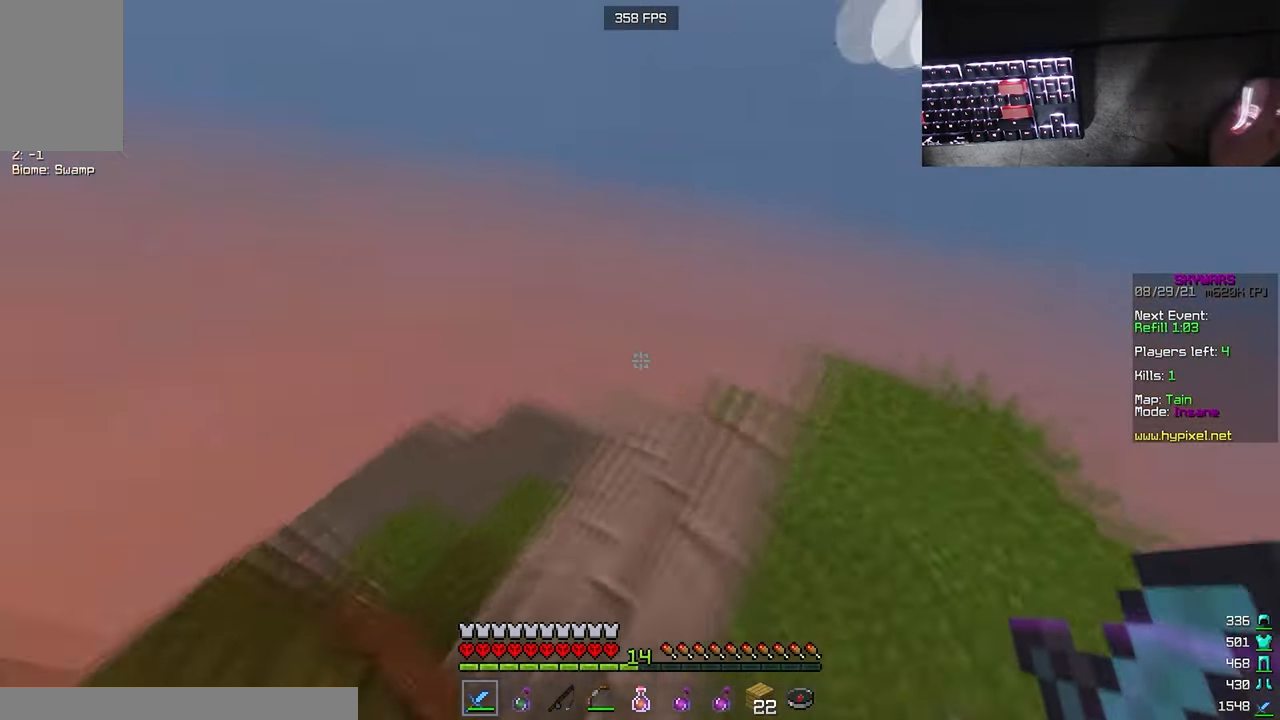
{"keys": ["d", "w"], "mouse": [], "events": [[450, "d", "down"]]}
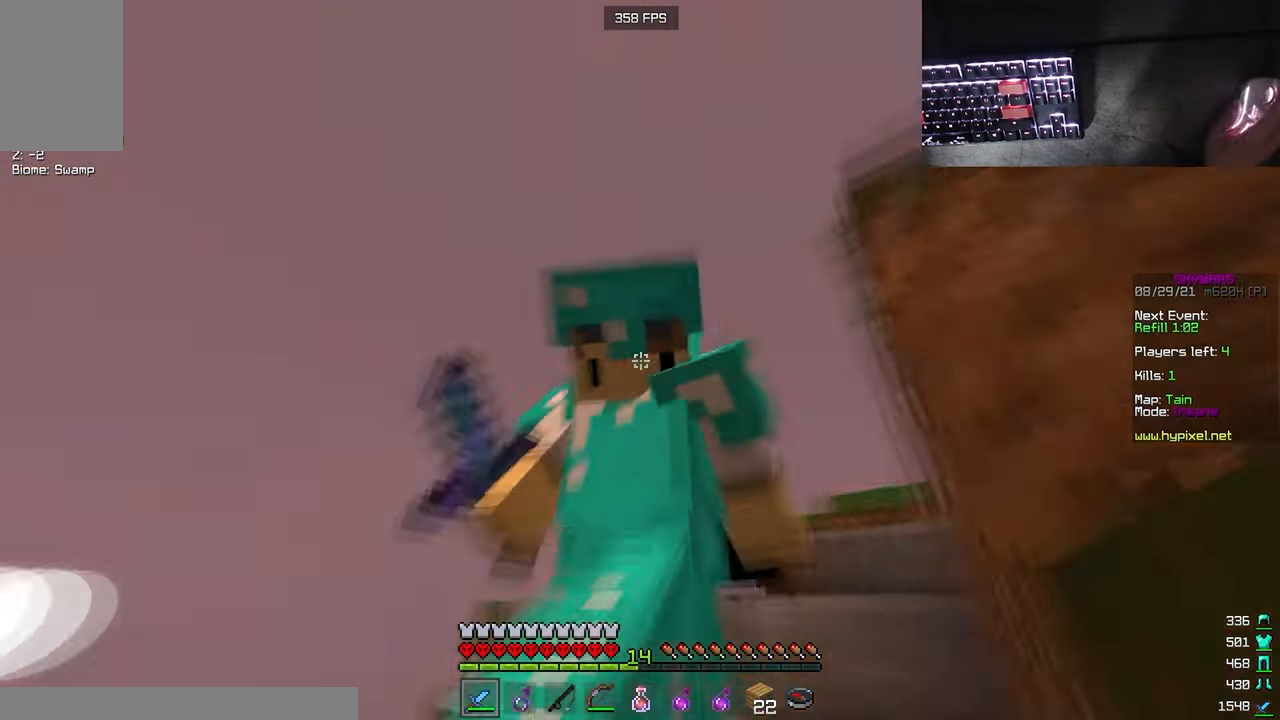
{"keys": ["d", "w"], "mouse": [], "events": []}
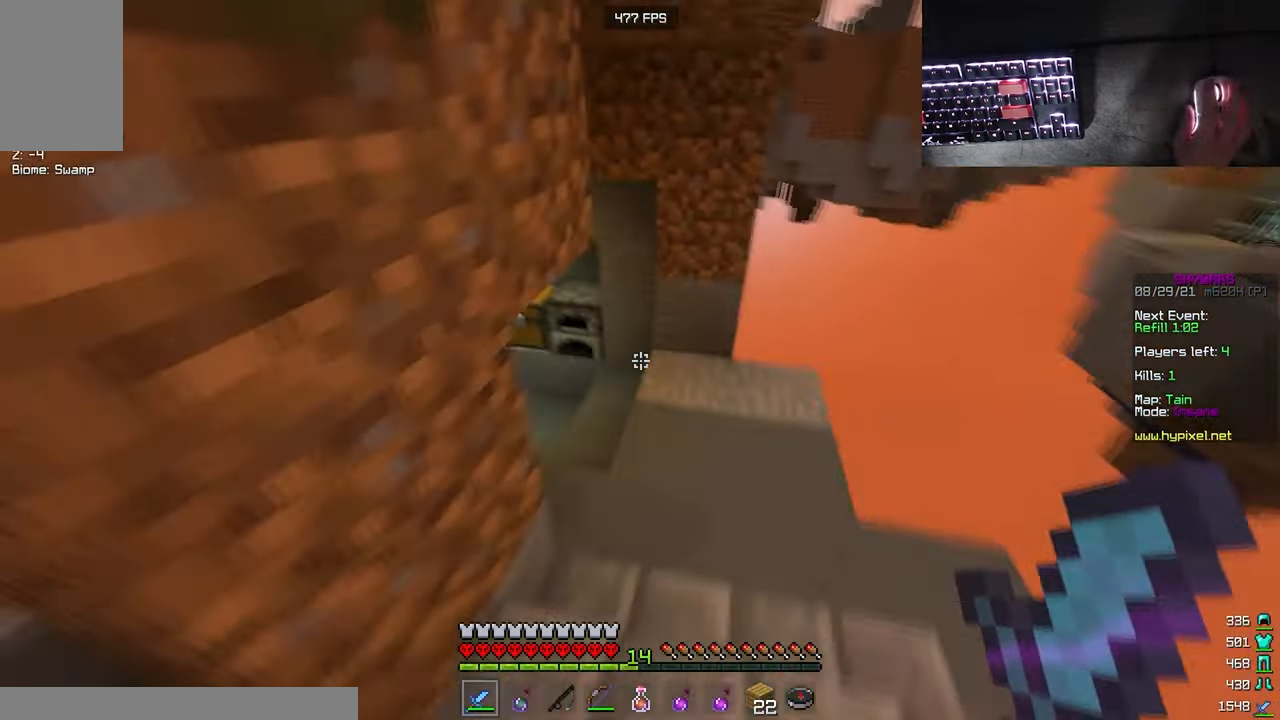
{"keys": ["w"], "mouse": [], "events": [[150, "d", "up"]]}
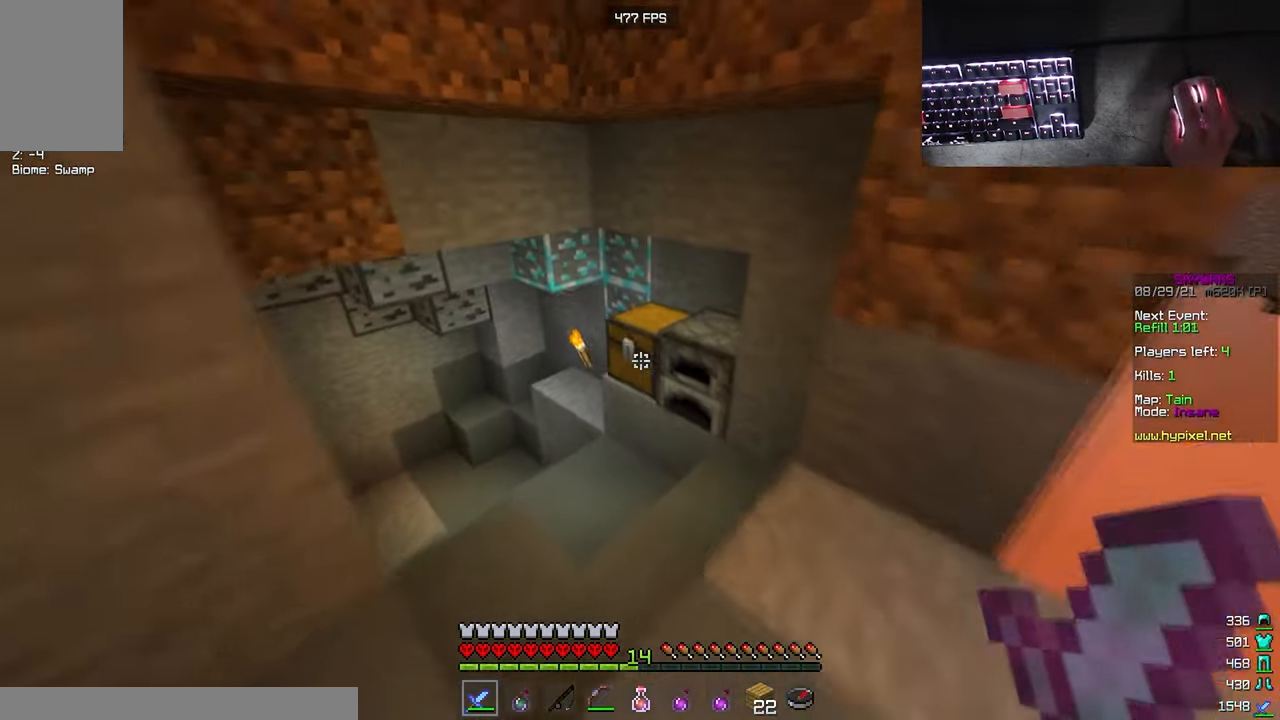
{"keys": [], "mouse": [], "events": [[33, "a", "down"], [133, "mouse_right", "down"], [283, "a", "up"], [283, "w", "up"], [300, "mouse_right", "up"]]}
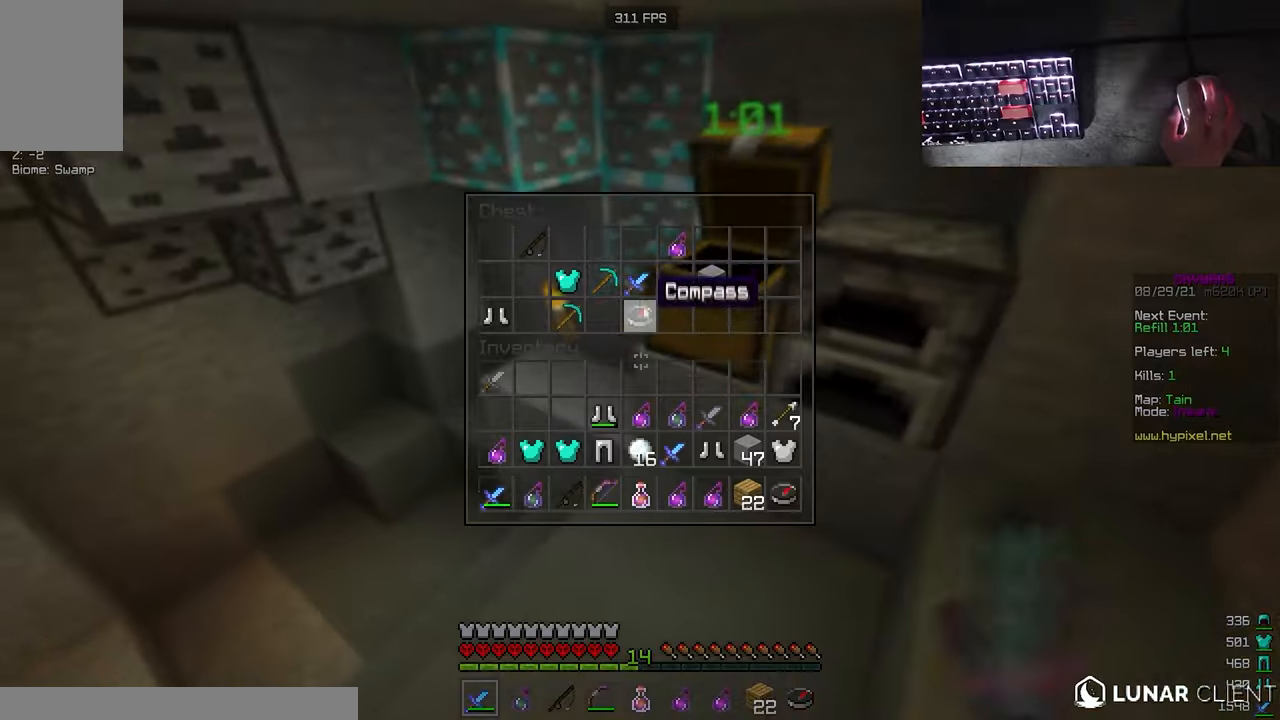
{"keys": [], "mouse": [], "events": []}
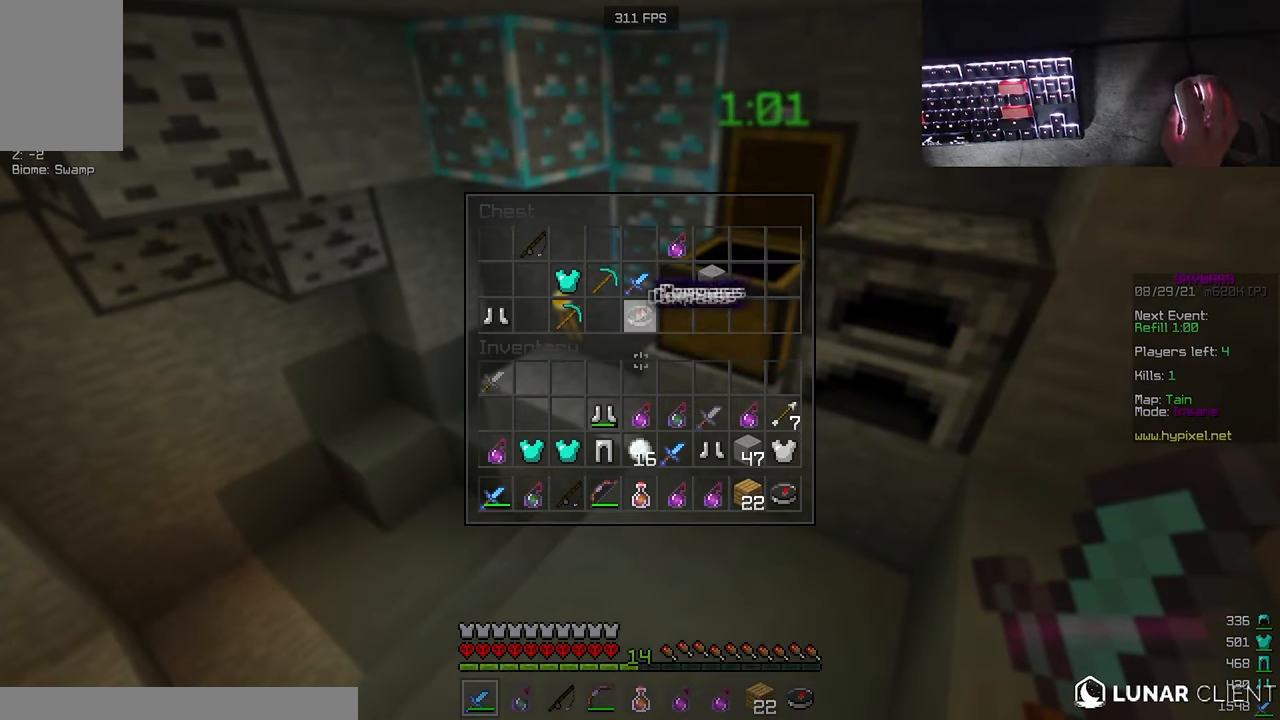
{"keys": ["w"], "mouse": ["left"], "events": [[434, "w", "down"], [484, "mouse_left", "down"]]}
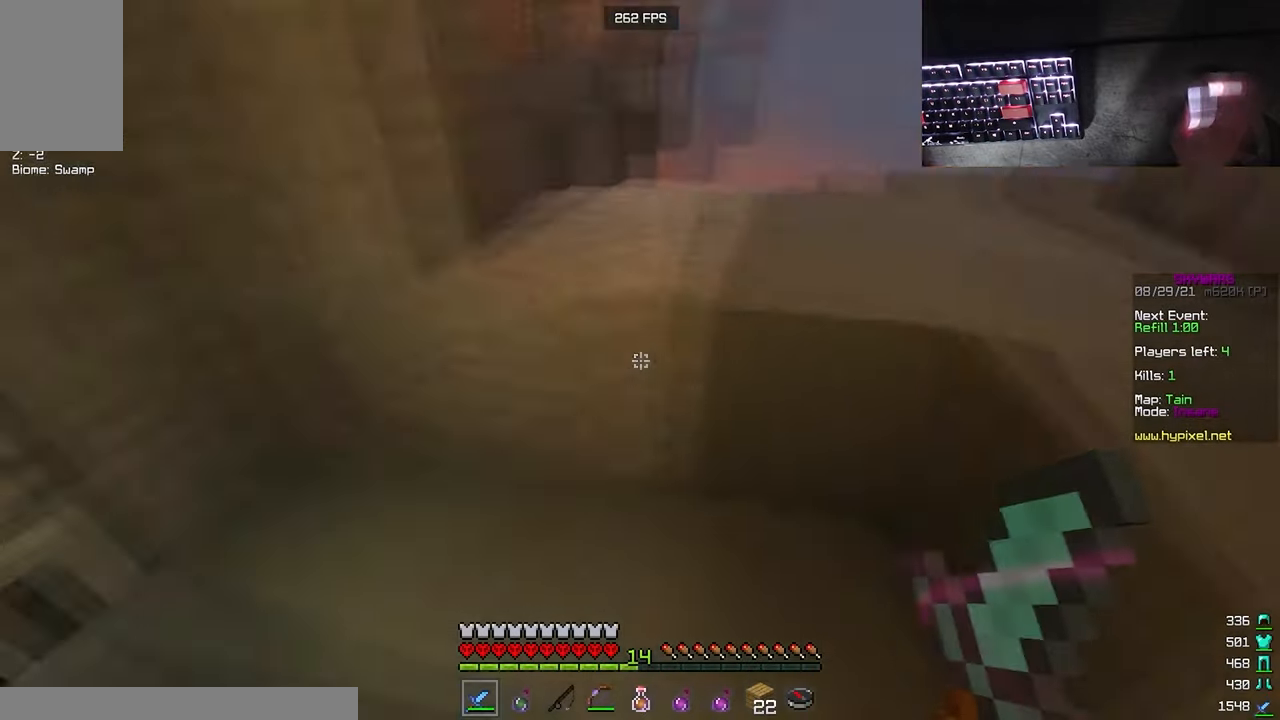
{"keys": ["w"], "mouse": [], "events": [[100, "mouse_left", "up"], [200, "d", "down"], [500, "d", "up"]]}
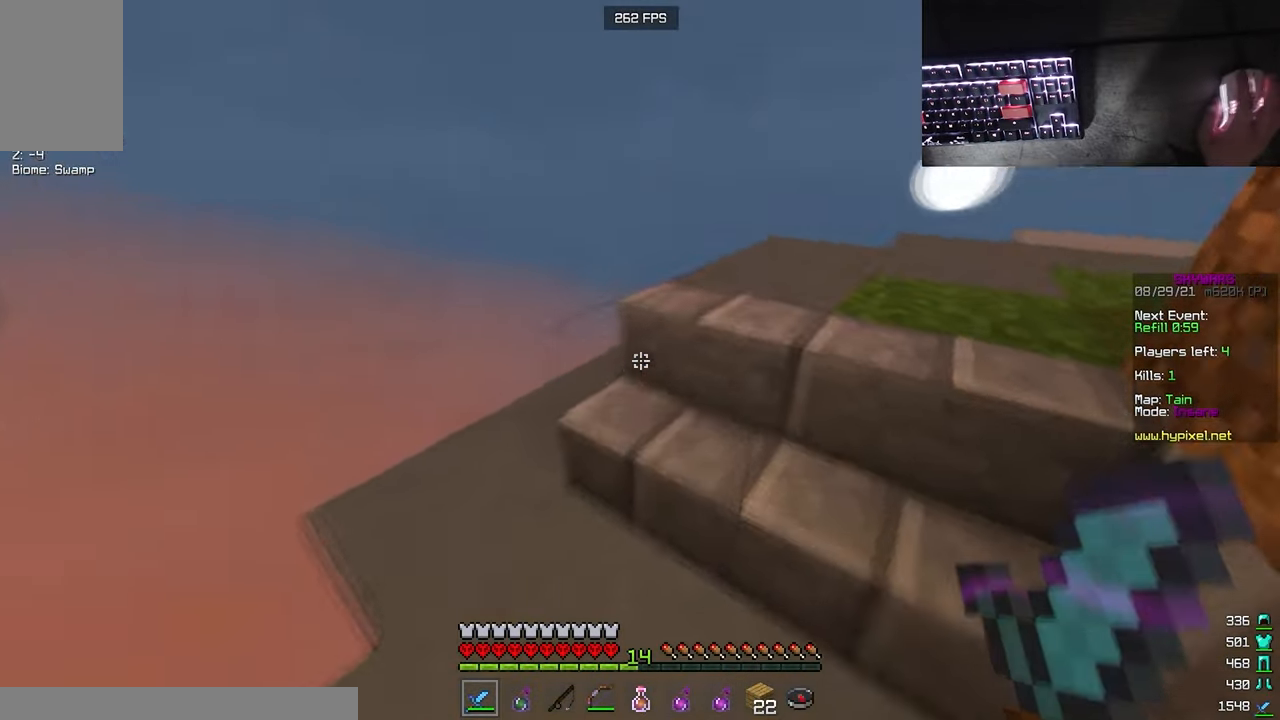
{"keys": ["a", "w"], "mouse": [], "events": [[417, "a", "down"]]}
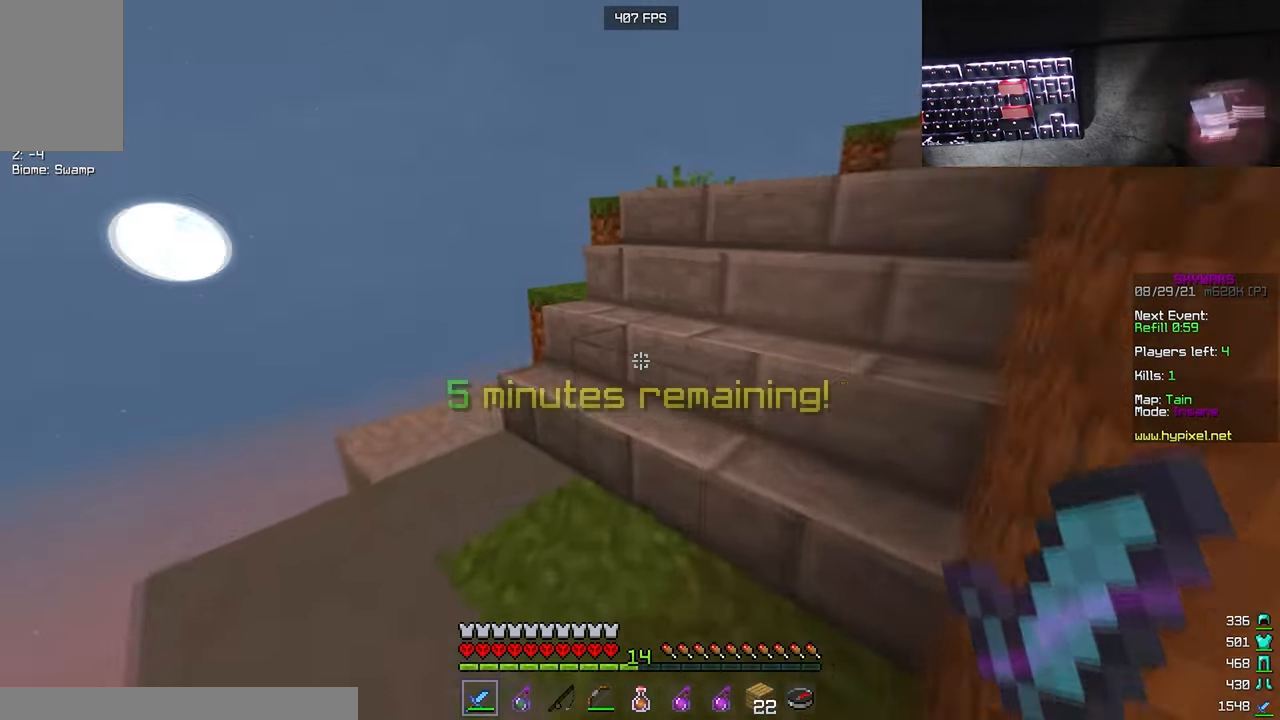
{"keys": ["a", "w"], "mouse": [], "events": [[250, "a", "up"], [334, "a", "down"]]}
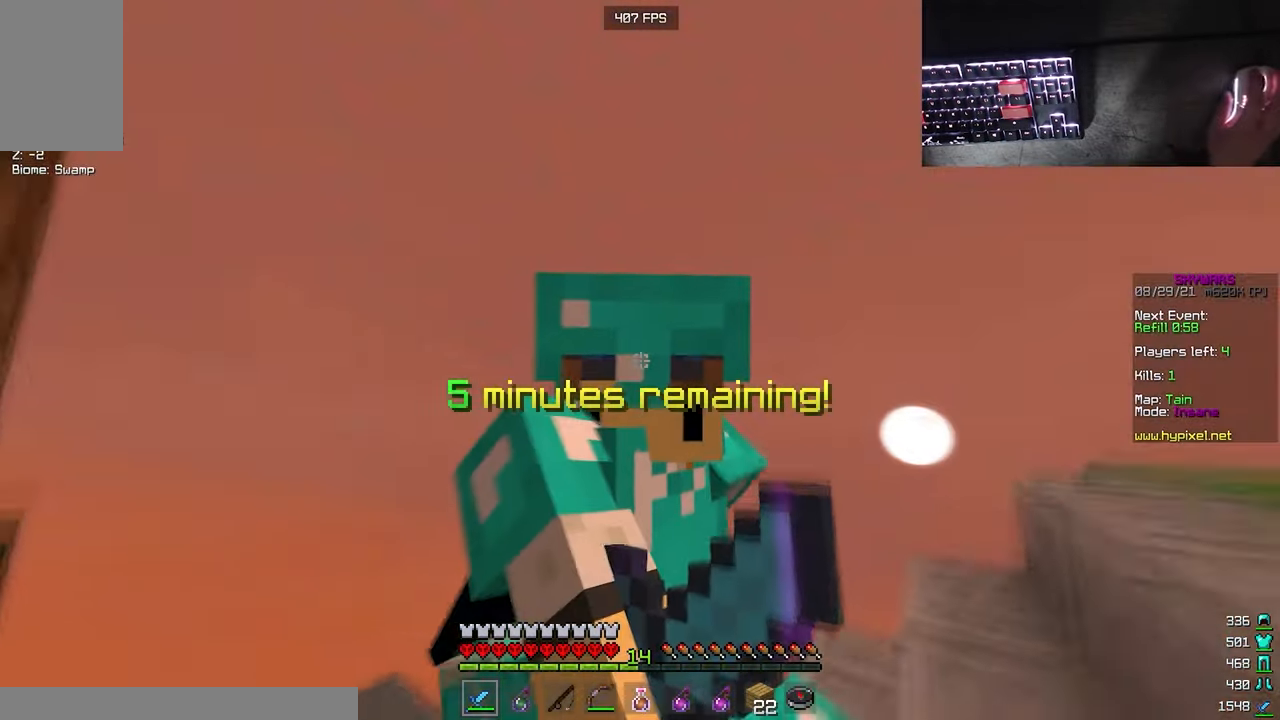
{"keys": ["w"], "mouse": [], "events": [[384, "a", "up"]]}
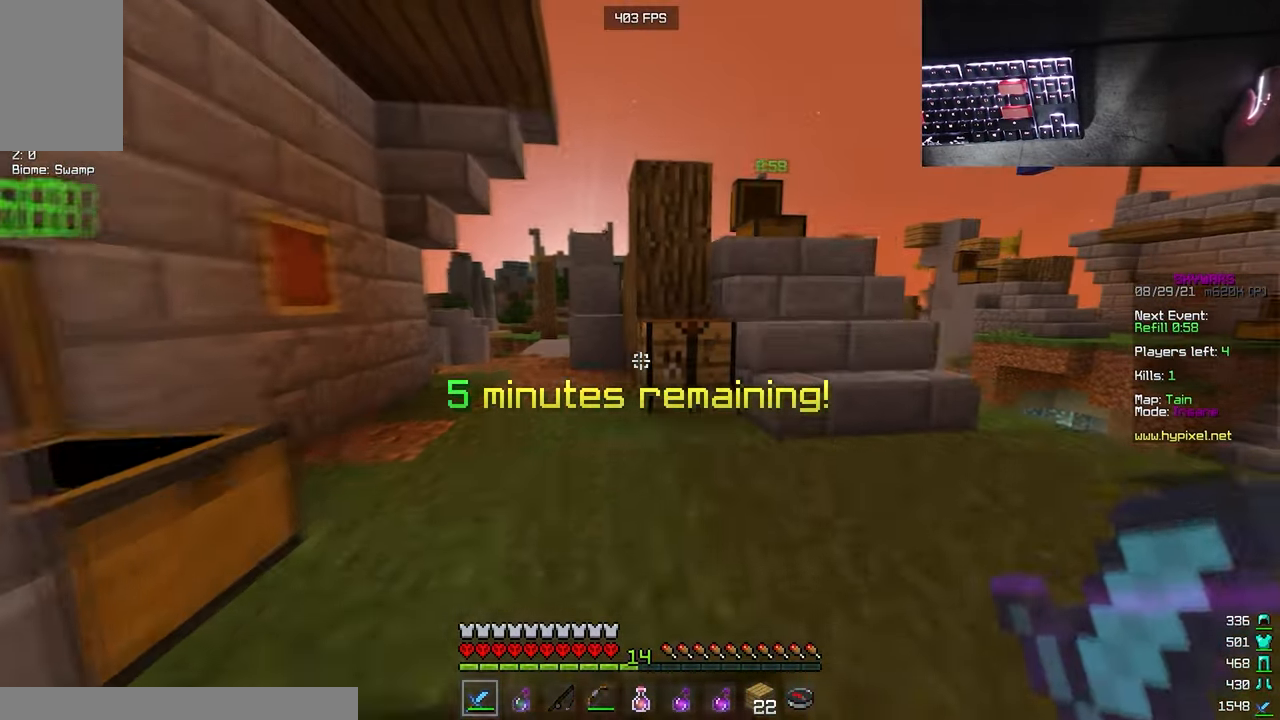
{"keys": ["w"], "mouse": [], "events": [[100, "a", "down"], [200, "a", "up"]]}
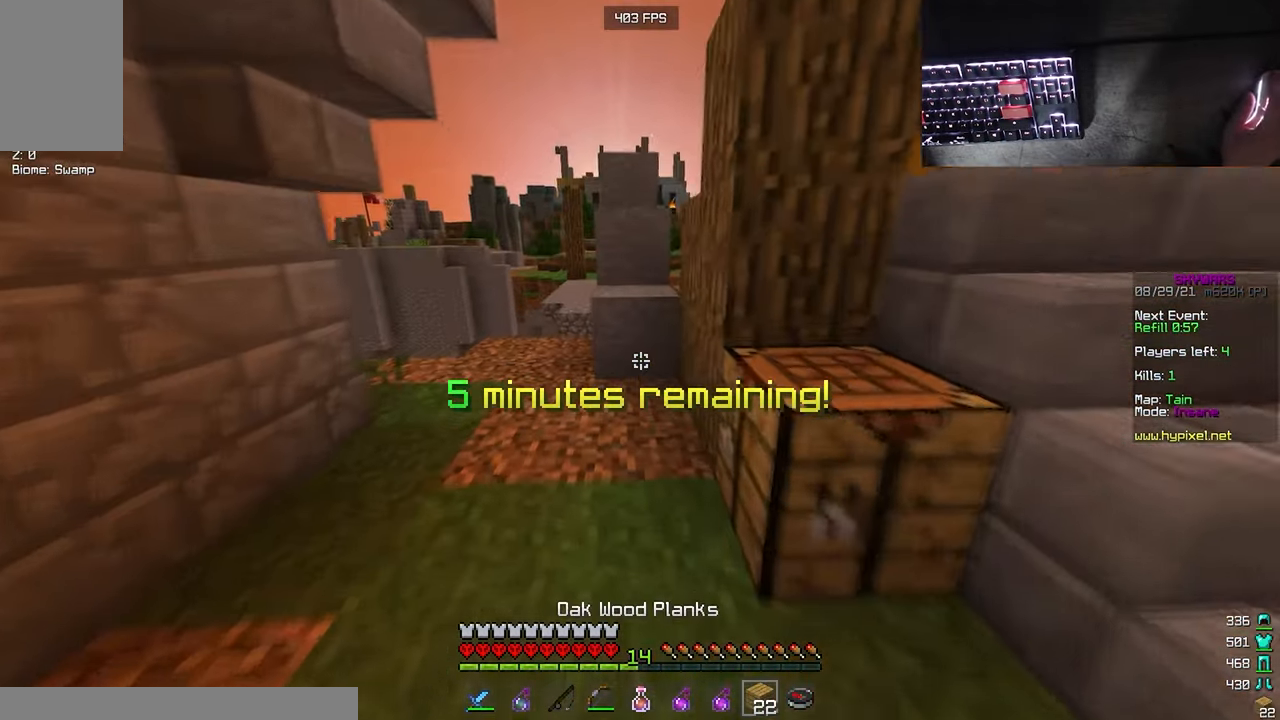
{"keys": ["w"], "mouse": [], "events": [[67, "mouse_right", "down"], [250, "mouse_right", "up"], [317, "mouse_right", "down"], [334, "w", "up"], [434, "w", "down"], [467, "mouse_right", "up"]]}
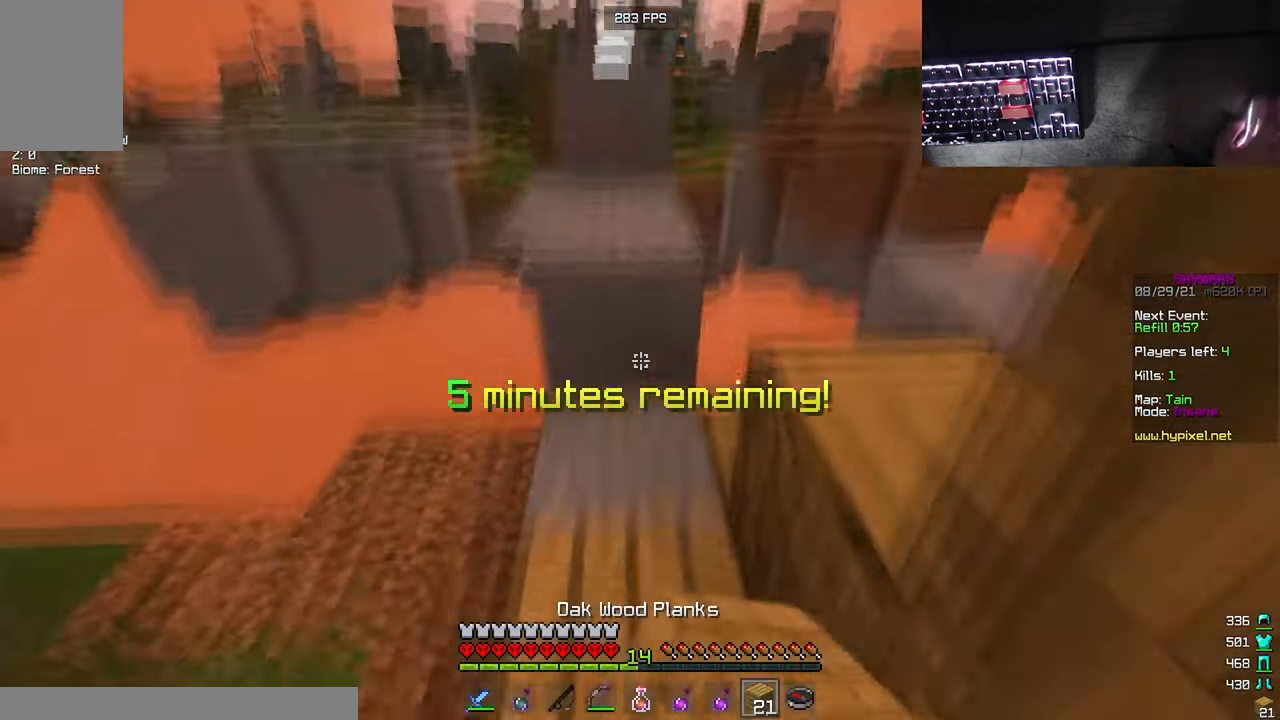
{"keys": ["w"], "mouse": [], "events": [[250, "w", "up"], [417, "w", "down"]]}
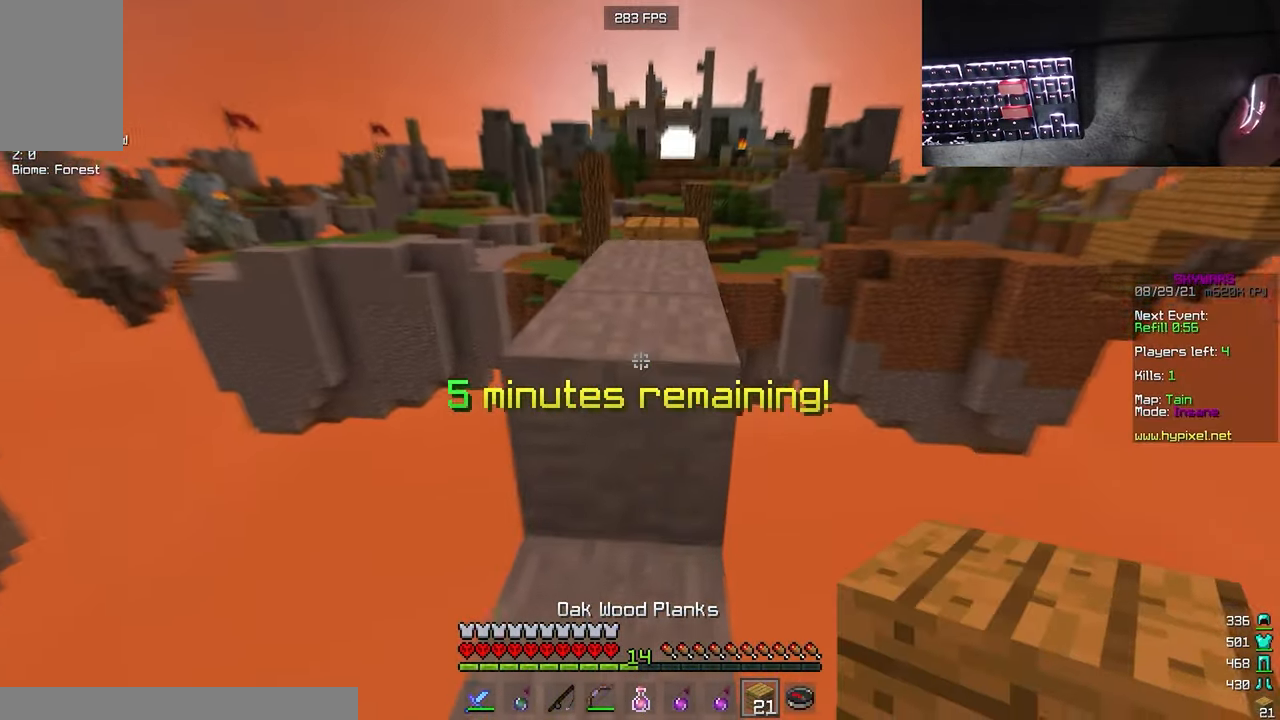
{"keys": ["w"], "mouse": [], "events": []}
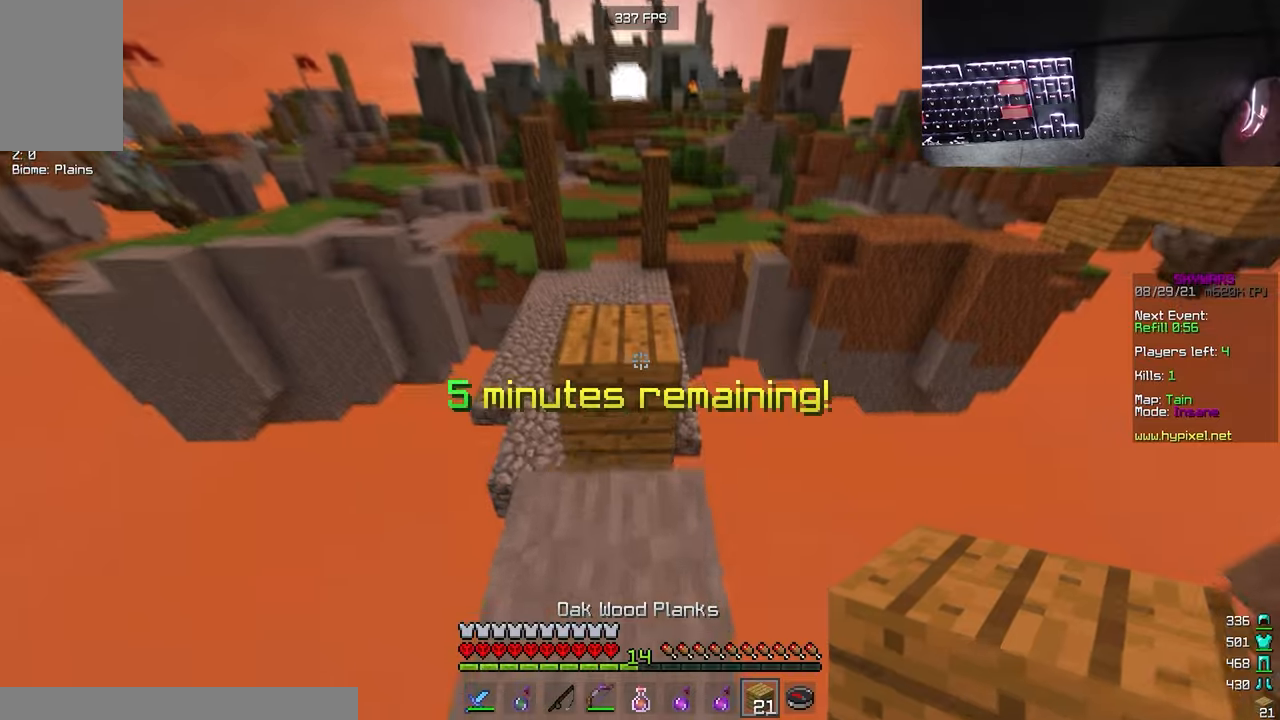
{"keys": ["w"], "mouse": [], "events": [[200, "a", "down"], [383, "a", "up"]]}
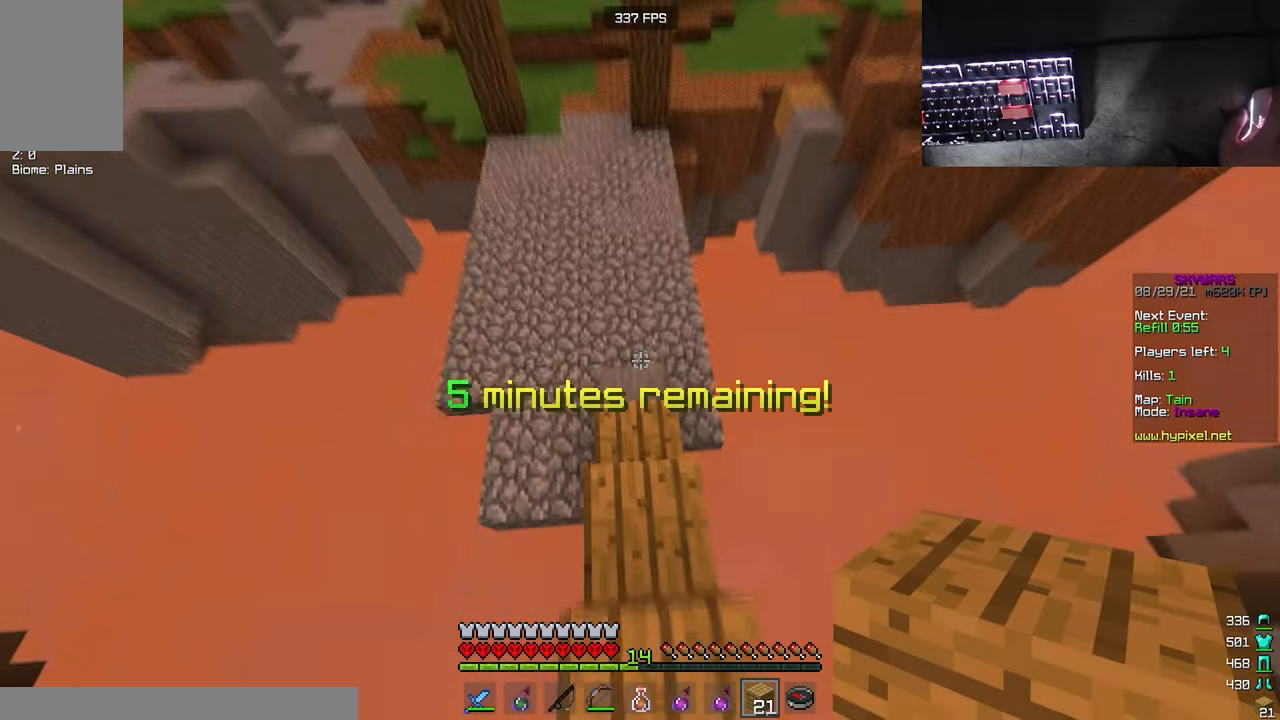
{"keys": ["d", "w"], "mouse": [], "events": [[266, "d", "down"]]}
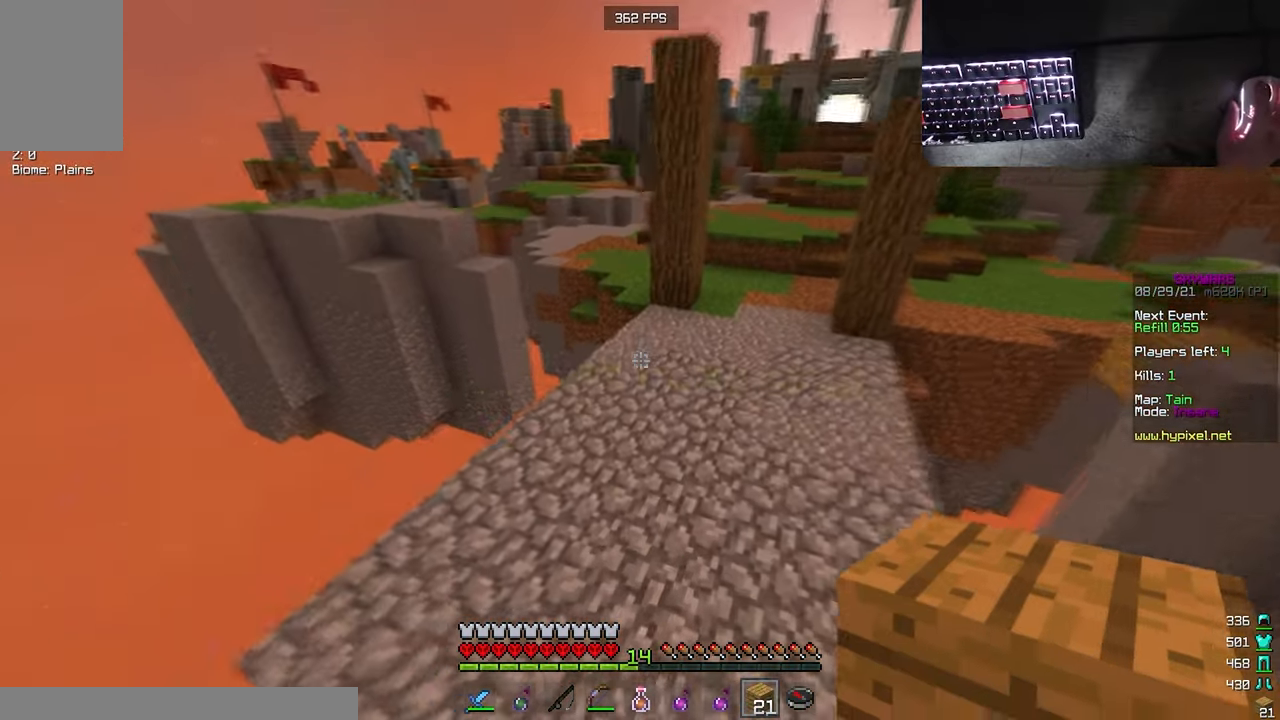
{"keys": ["d", "w"], "mouse": ["left"], "events": [[433, "mouse_left", "down"]]}
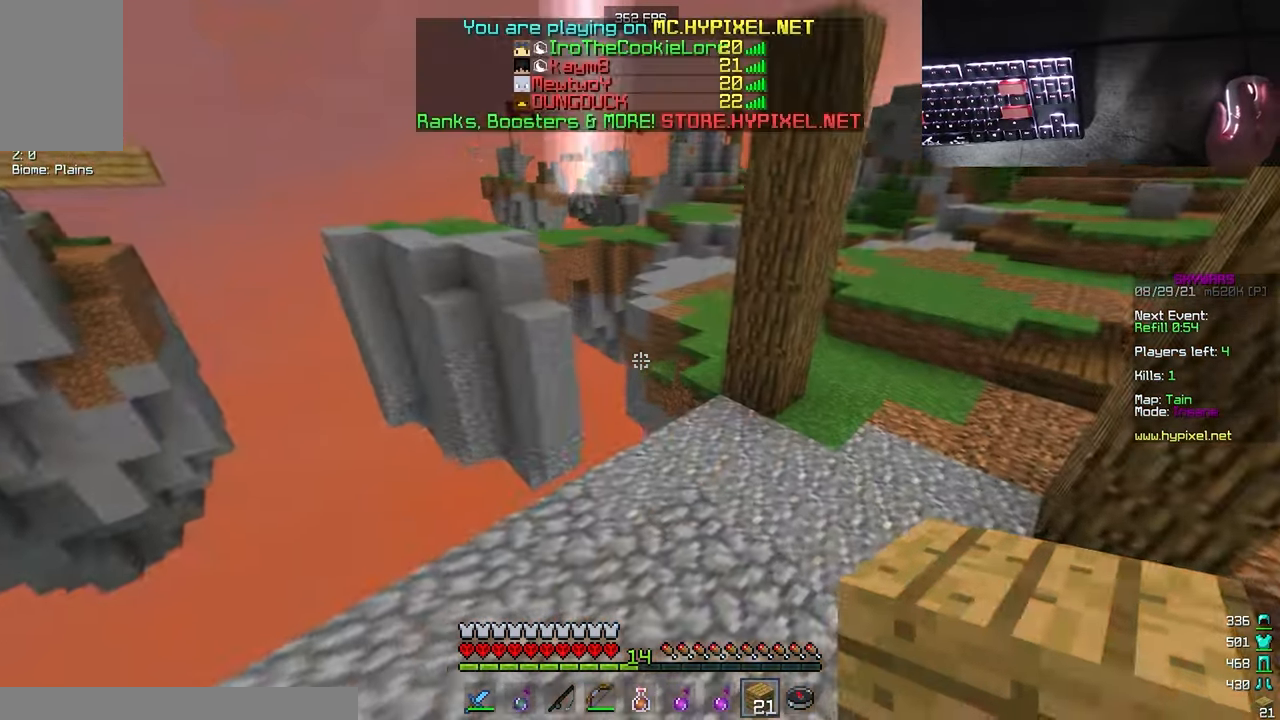
{"keys": ["d", "w"], "mouse": [], "events": [[133, "mouse_left", "up"], [183, "d", "up"], [283, "d", "down"]]}
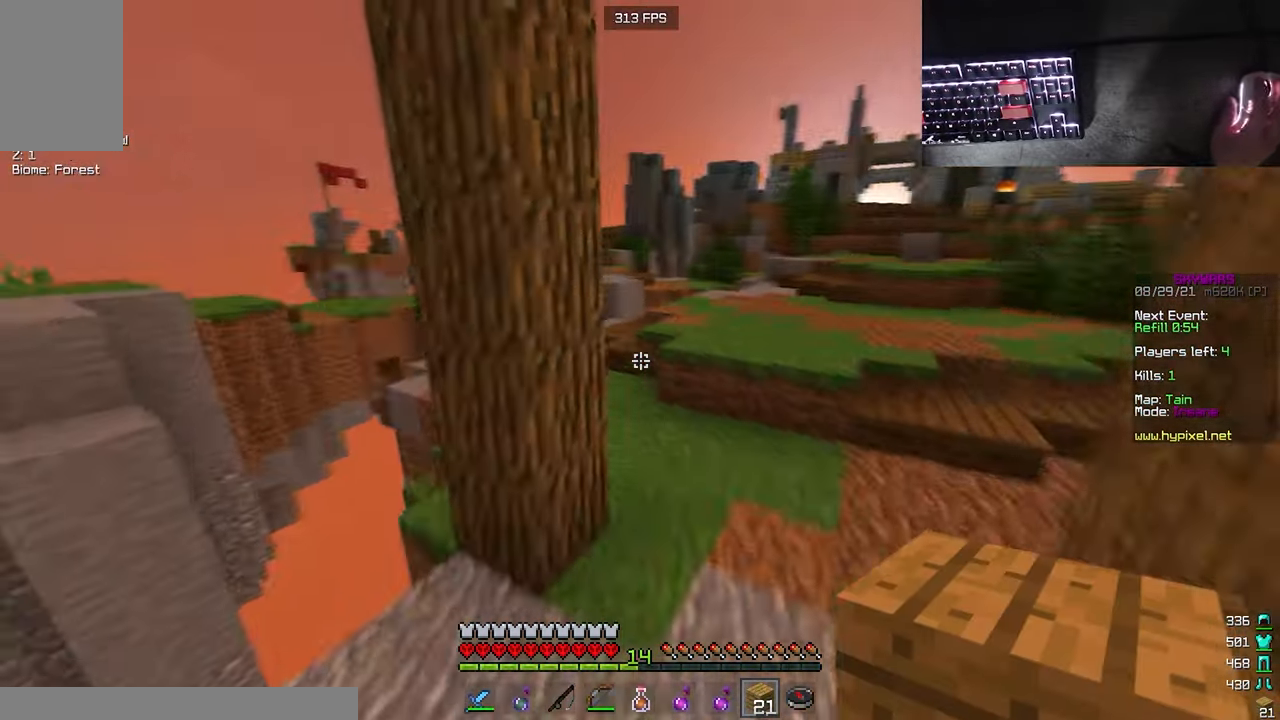
{"keys": ["d", "w"], "mouse": ["left"], "events": [[450, "mouse_left", "down"]]}
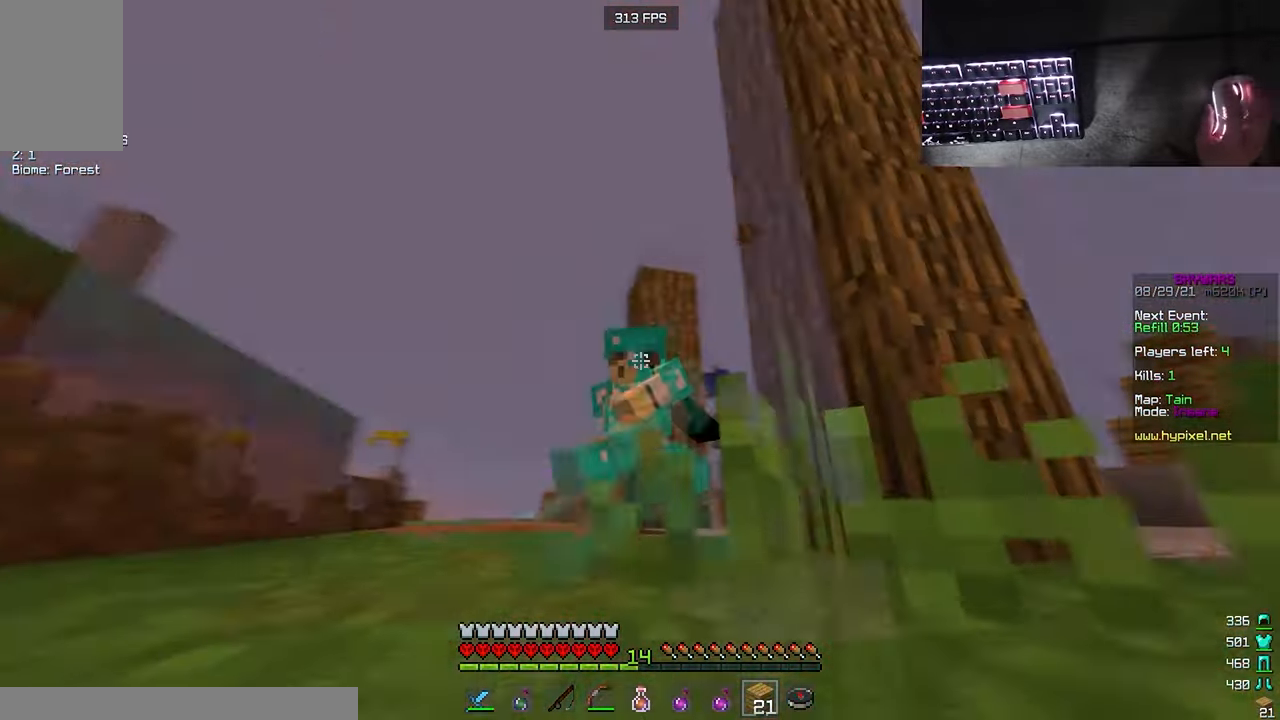
{"keys": ["w"], "mouse": [], "events": [[83, "d", "up"], [116, "mouse_left", "up"], [133, "d", "down"], [466, "d", "up"]]}